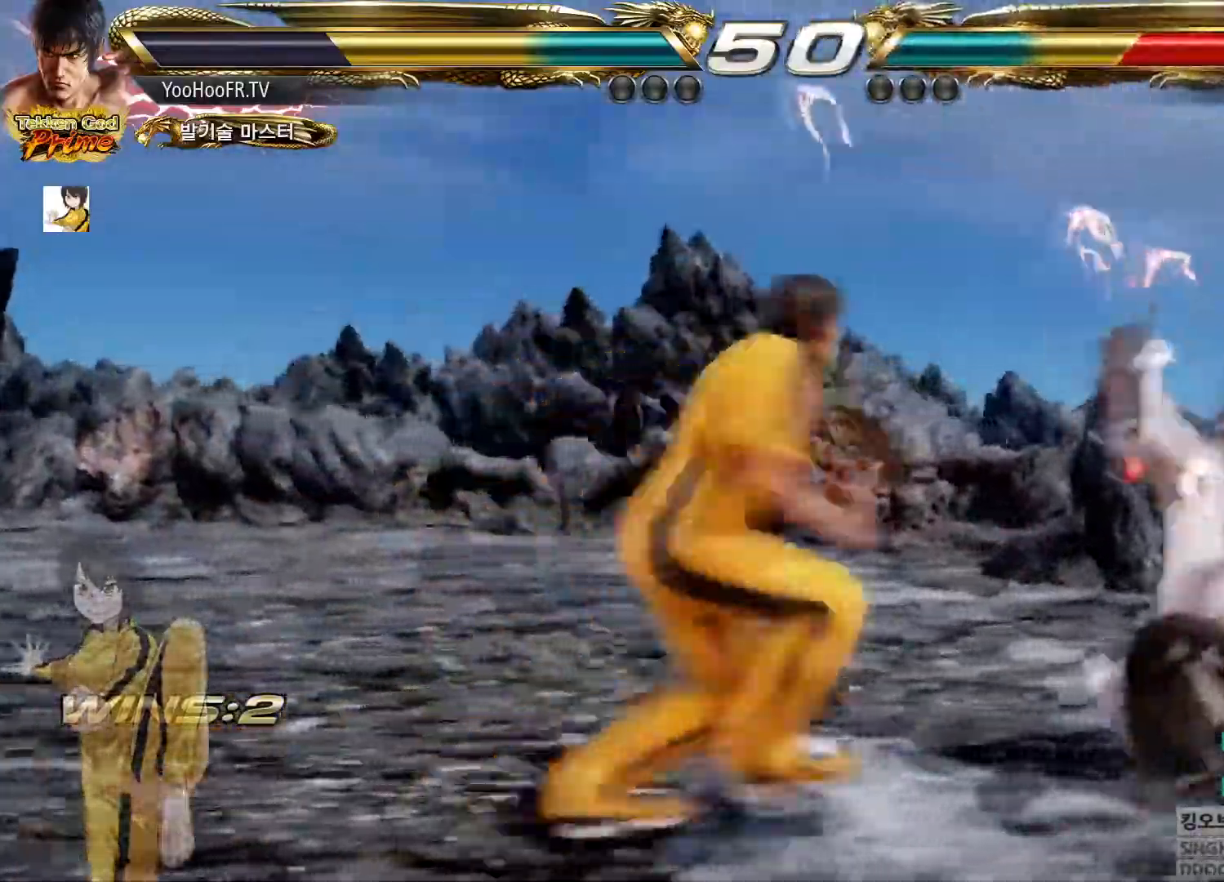
Gameplay with a controller (arcade stick); each line is a JSON object with the inputs held at the frame after it. "button_events" lists button changes between this image and that frame as [ms after this image, input, new state], when the widget could be followed in between (sticks are given only as held states). Not read: L3 R3.
{"buttons": [], "left_stick": "center", "button_events": [[133, "CROSS", "up"], [200, "CIRCLE", "up"]]}
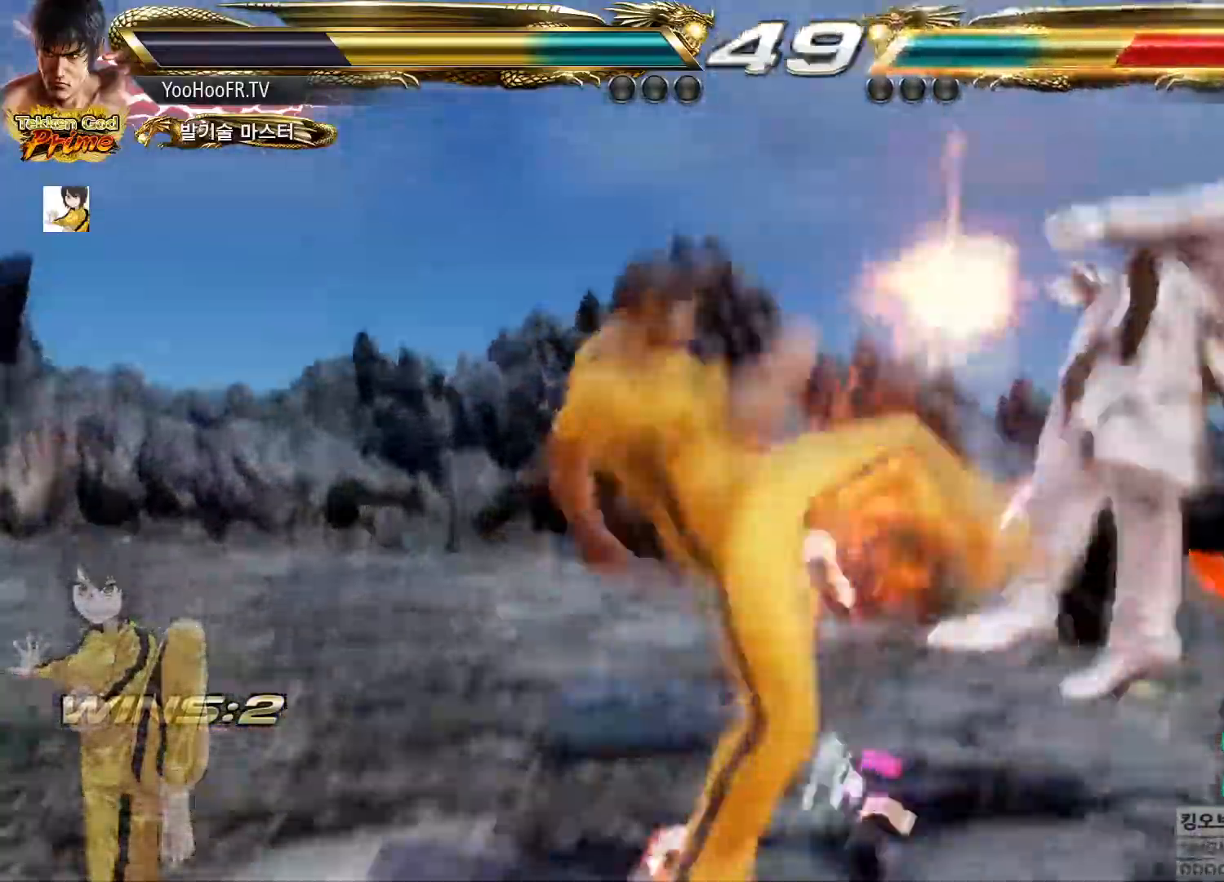
{"buttons": ["CIRCLE"], "left_stick": "center", "button_events": [[500, "CIRCLE", "down"]]}
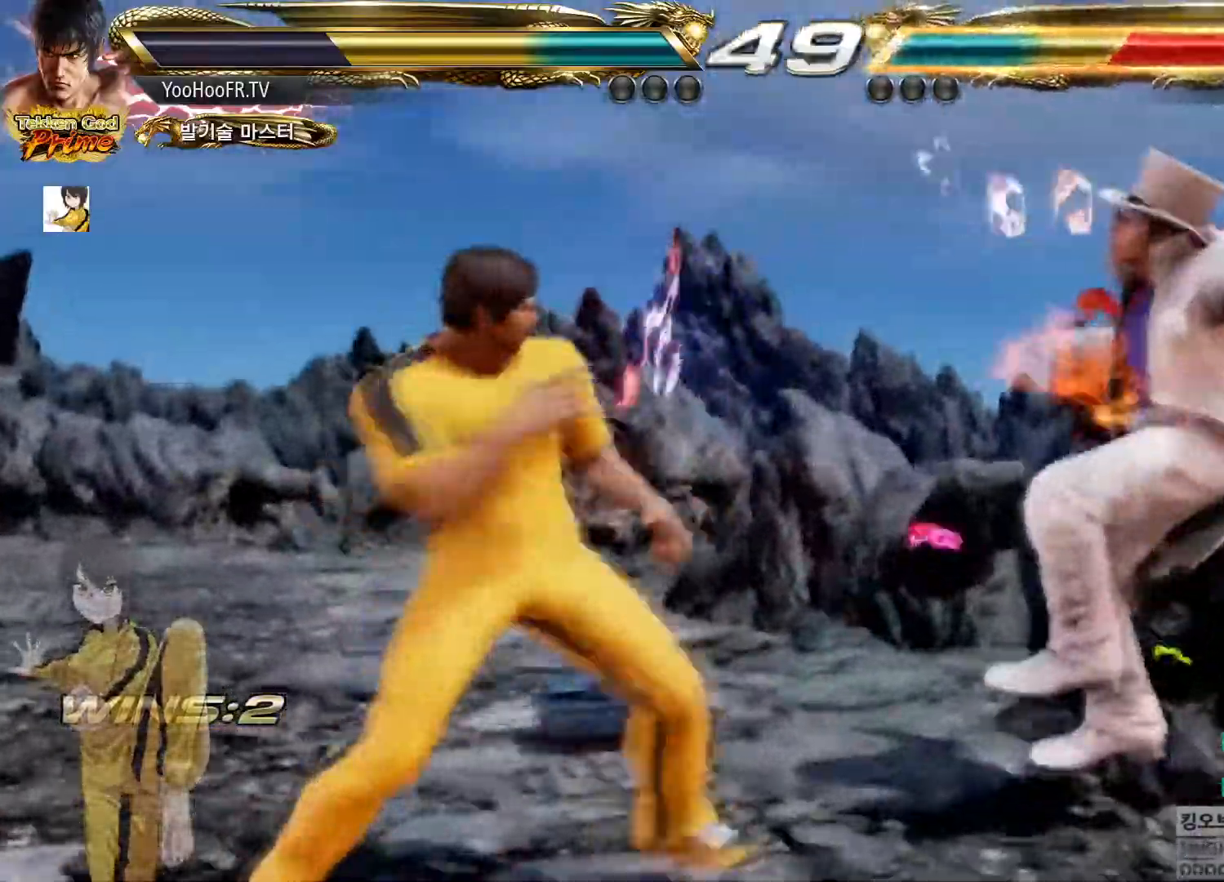
{"buttons": [], "left_stick": "right", "button_events": [[100, "CROSS", "down"], [117, "CIRCLE", "up"], [167, "CROSS", "up"]]}
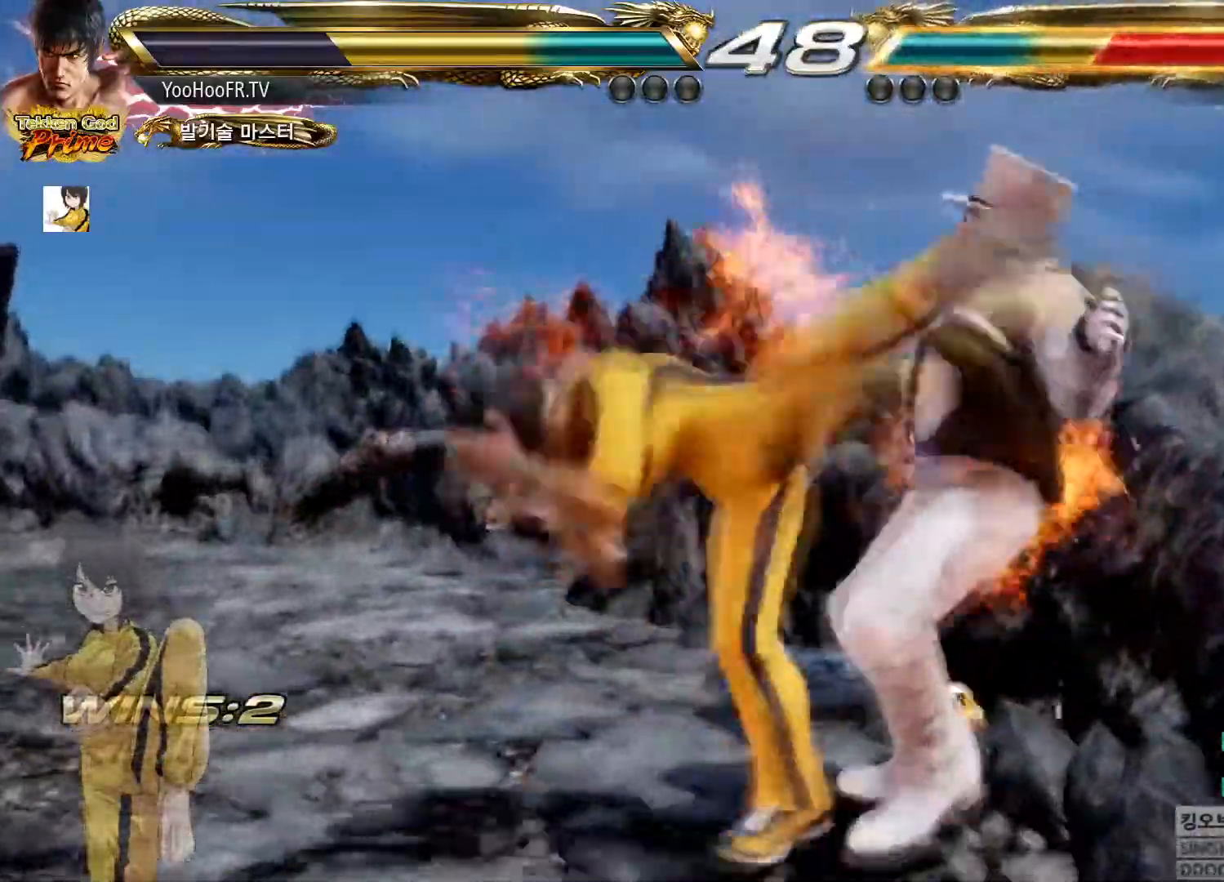
{"buttons": ["CROSS"], "left_stick": "right", "button_events": [[233, "CROSS", "down"], [367, "CROSS", "up"], [450, "CROSS", "down"]]}
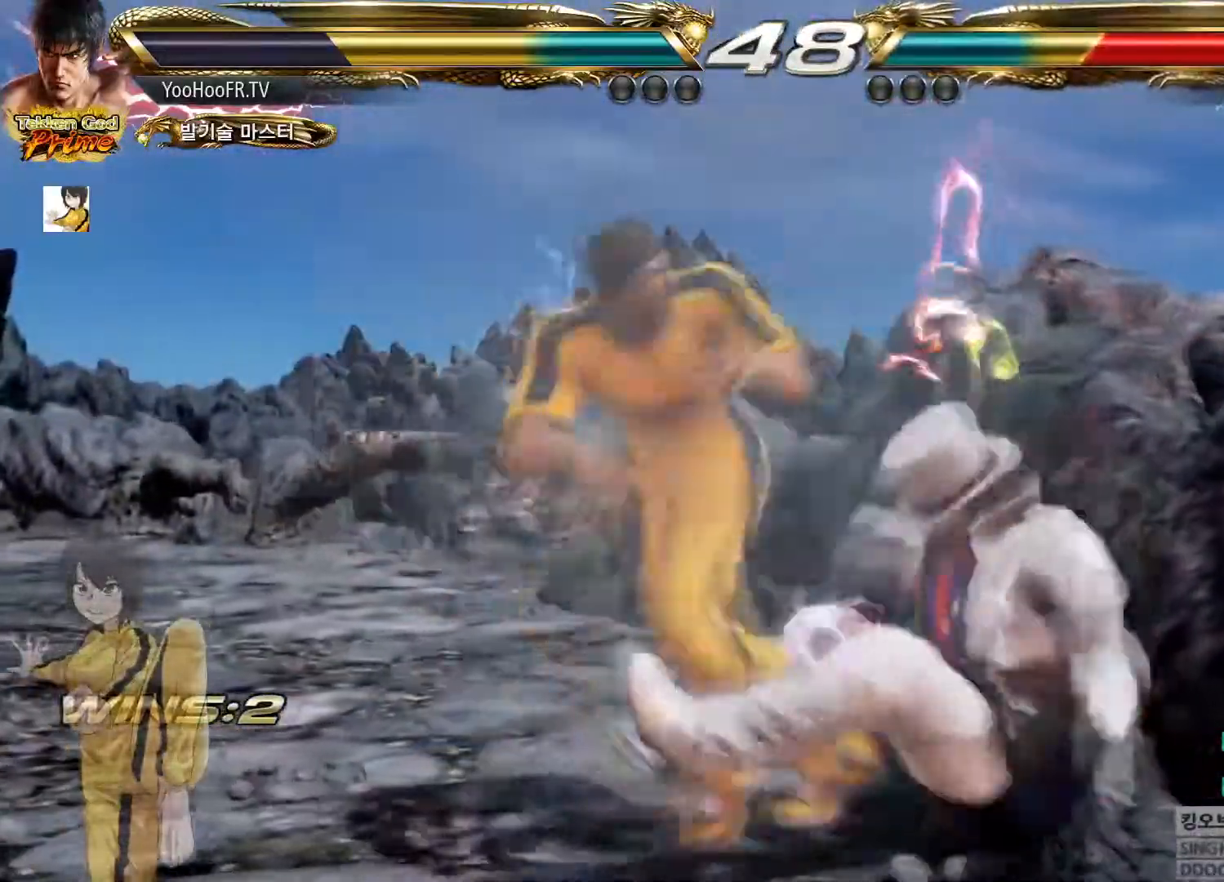
{"buttons": [], "left_stick": "center", "button_events": [[17, "CROSS", "up"], [133, "CROSS", "down"], [267, "CROSS", "up"], [300, "SQUARE", "down"], [484, "SQUARE", "up"]]}
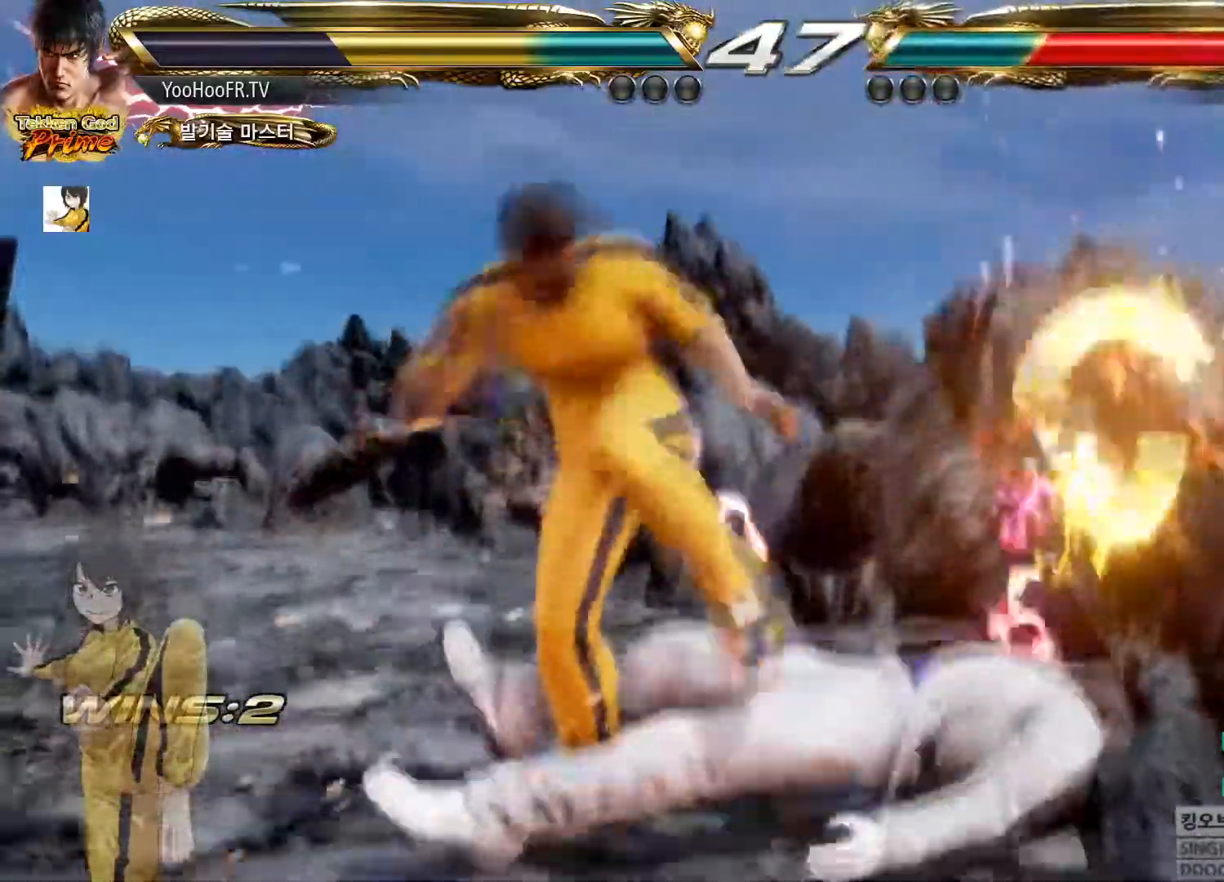
{"buttons": ["TRIANGLE"], "left_stick": "down-right", "button_events": [[83, "TRIANGLE", "down"], [133, "TRIANGLE", "up"], [150, "TRIANGLE", "down"], [216, "TRIANGLE", "up"], [316, "TRIANGLE", "down"]]}
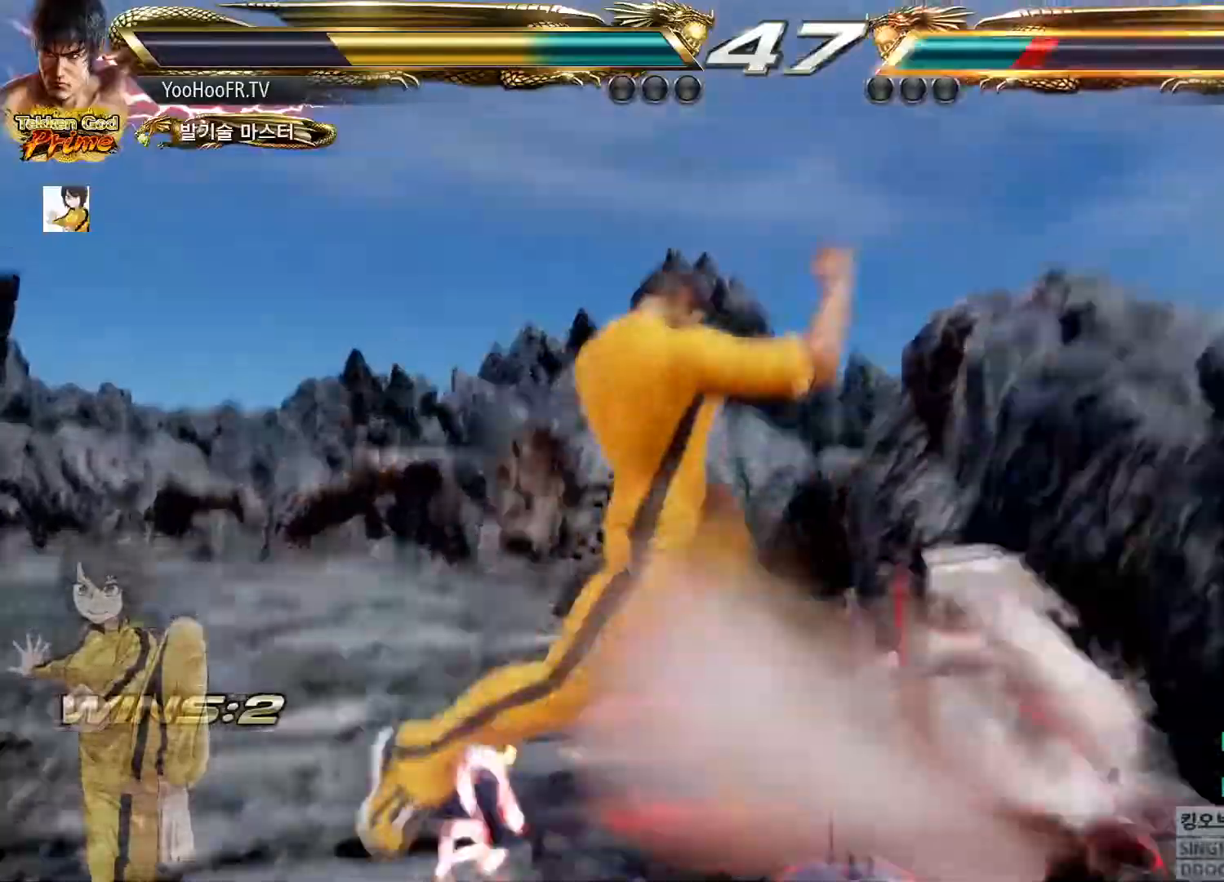
{"buttons": [], "left_stick": "up-right", "button_events": [[250, "TRIANGLE", "up"]]}
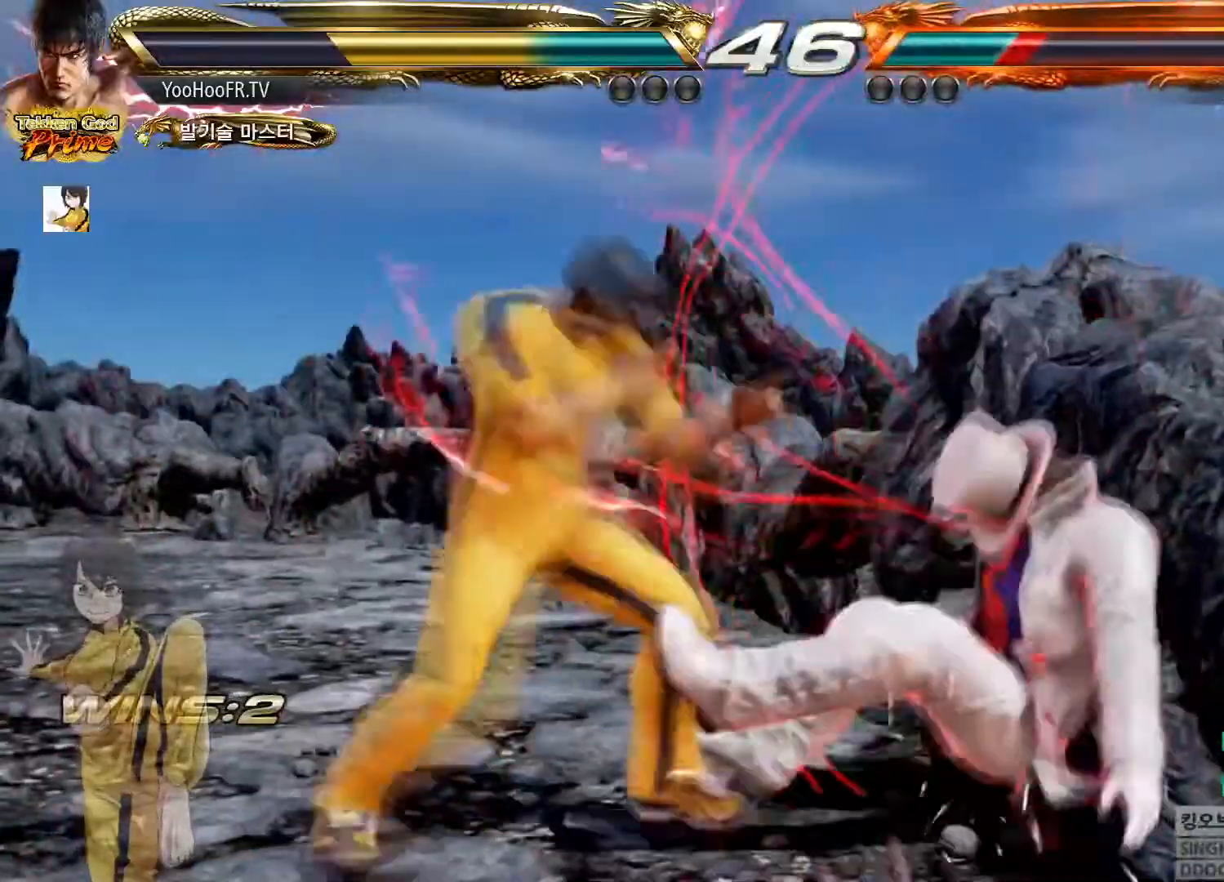
{"buttons": [], "left_stick": "down"}
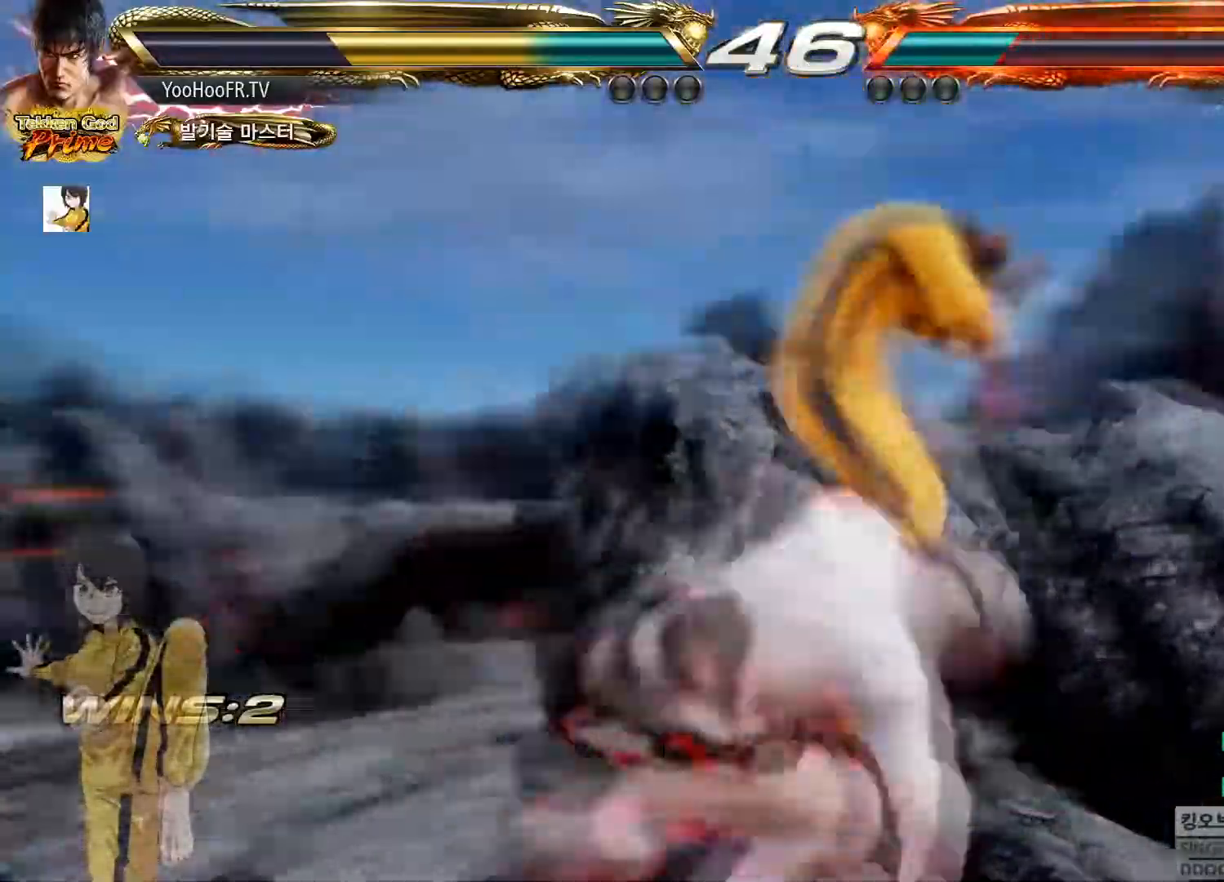
{"buttons": [], "left_stick": "center", "button_events": [[17, "TRIANGLE", "down"], [50, "TRIANGLE", "up"], [67, "TRIANGLE", "down"], [133, "TRIANGLE", "up"]]}
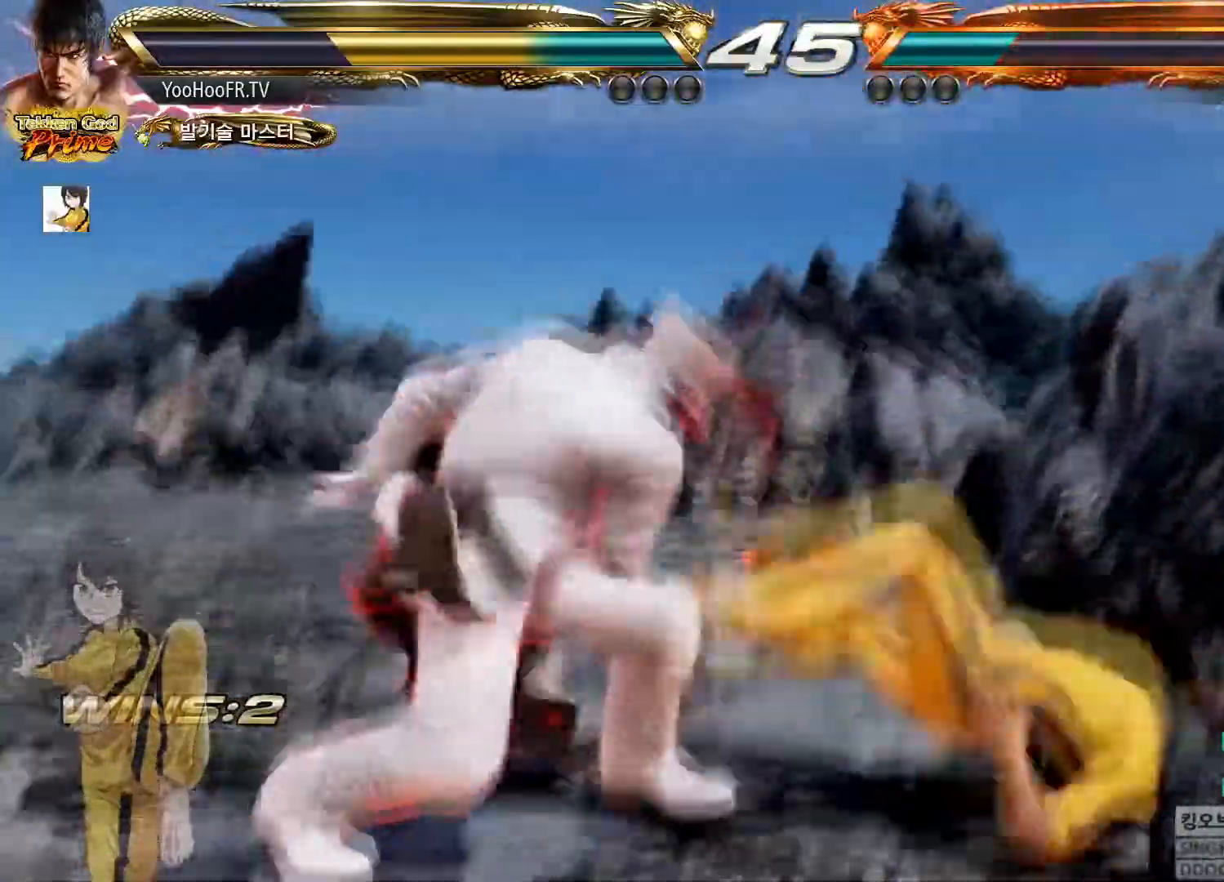
{"buttons": [], "left_stick": "center", "button_events": []}
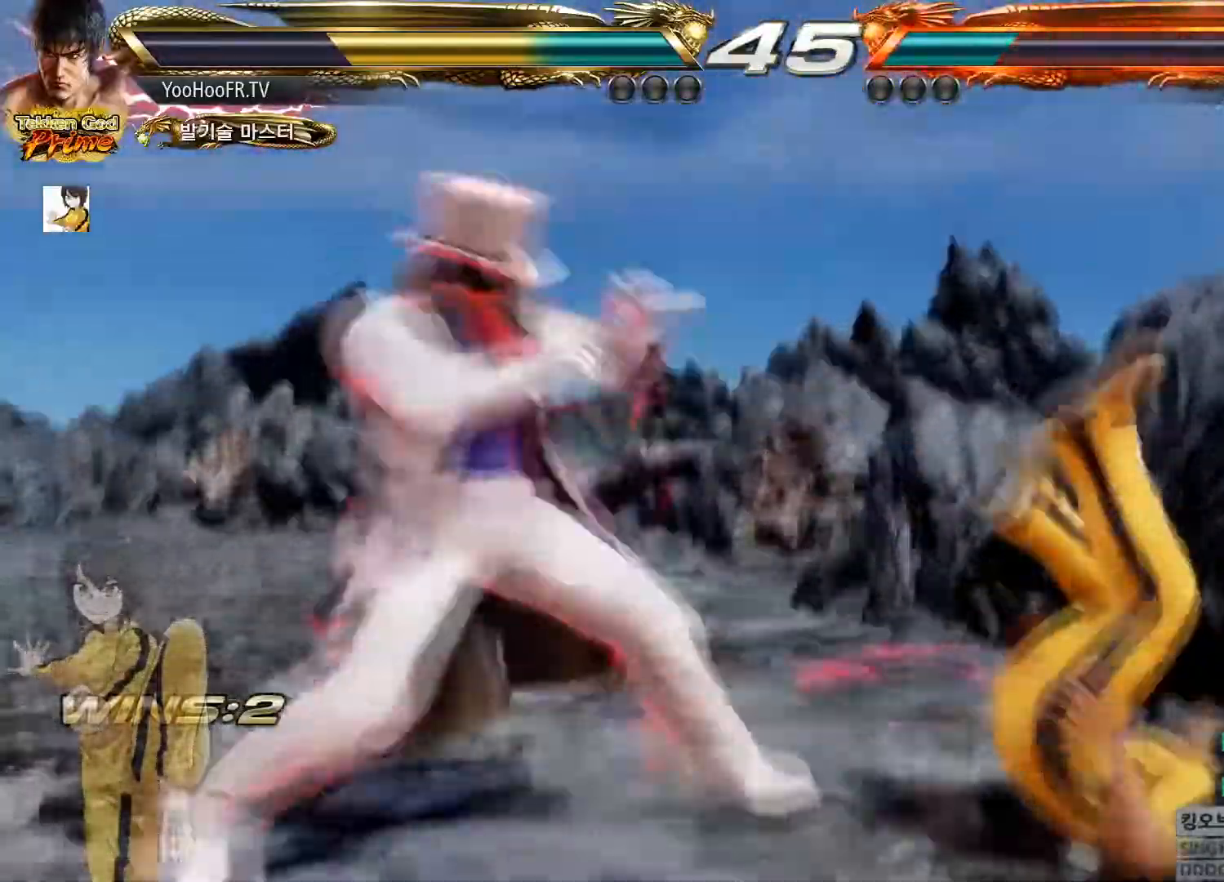
{"buttons": [], "left_stick": "center", "button_events": []}
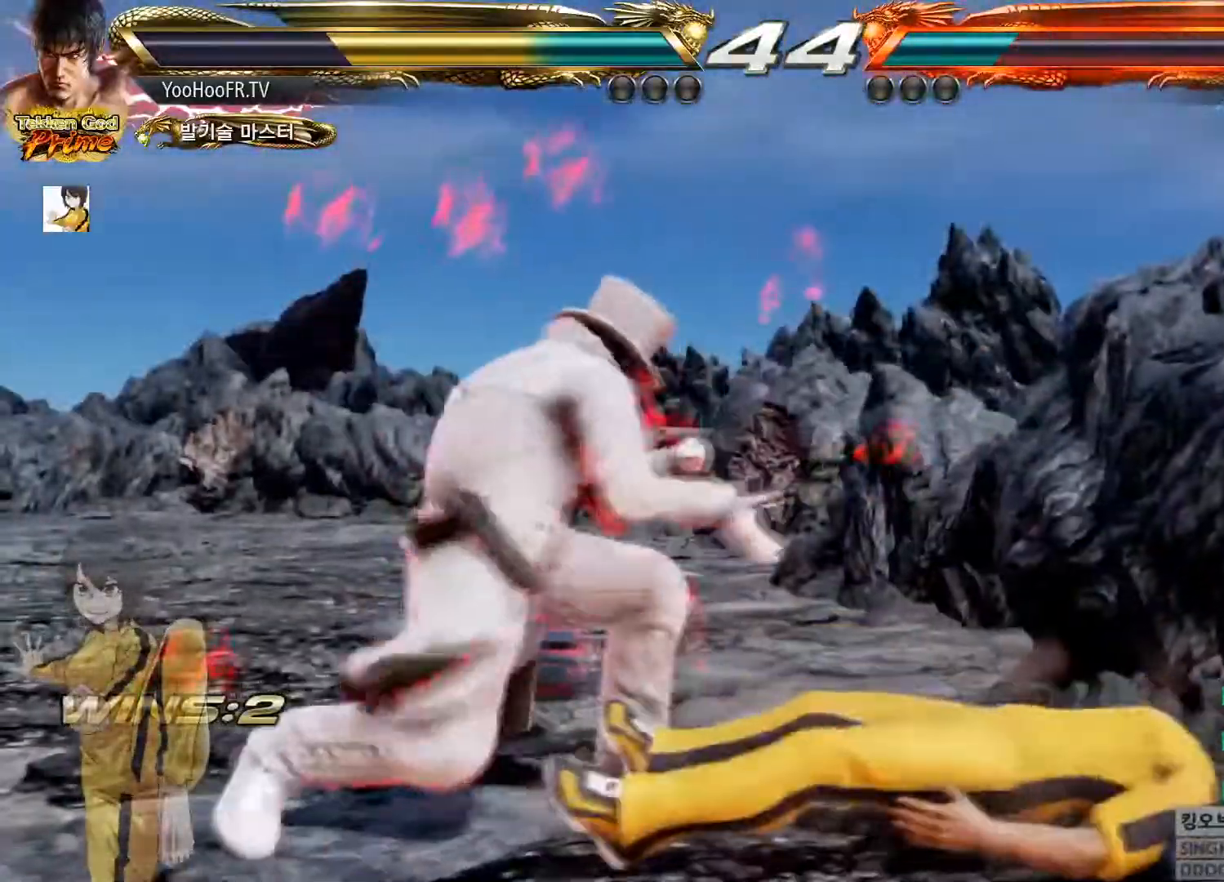
{"buttons": ["CIRCLE"], "left_stick": "center", "button_events": [[100, "CIRCLE", "down"]]}
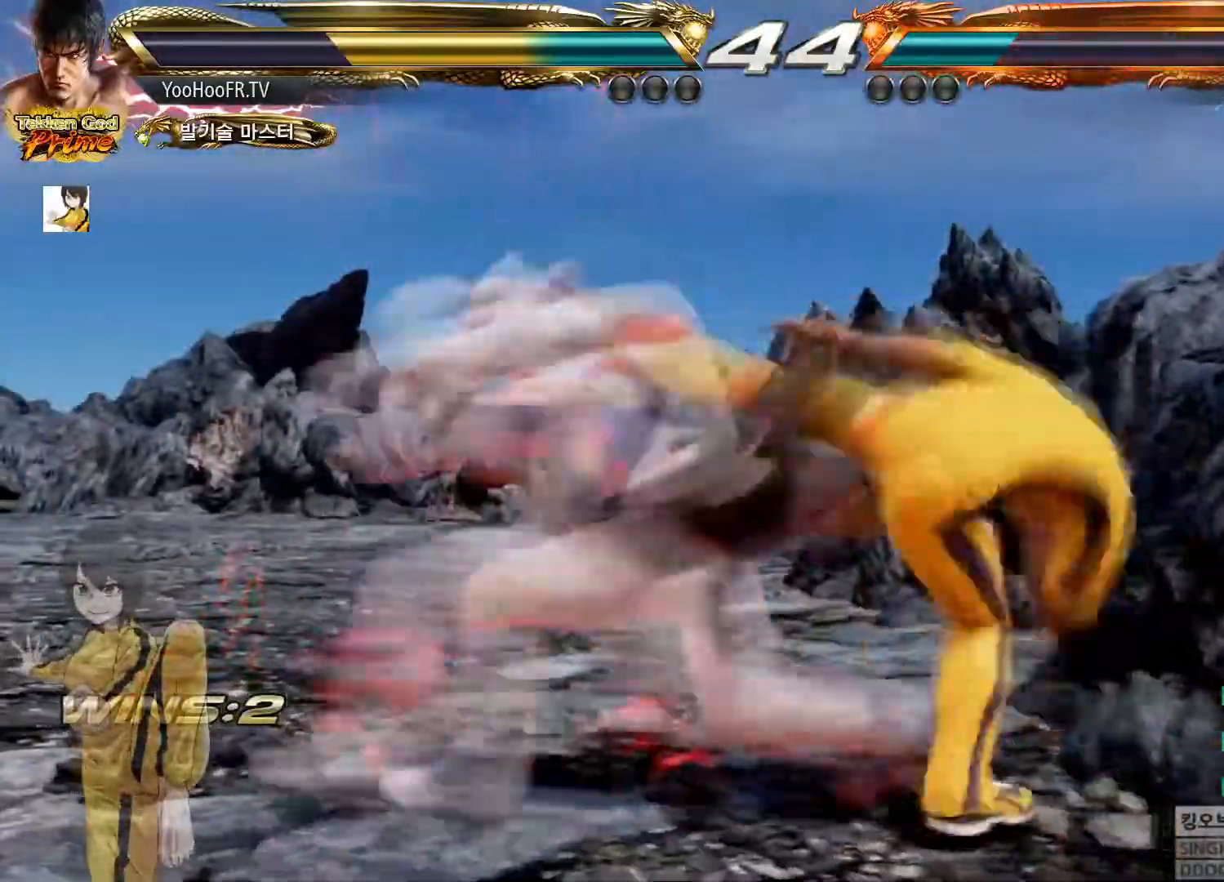
{"buttons": [], "left_stick": "center", "button_events": [[133, "CIRCLE", "up"]]}